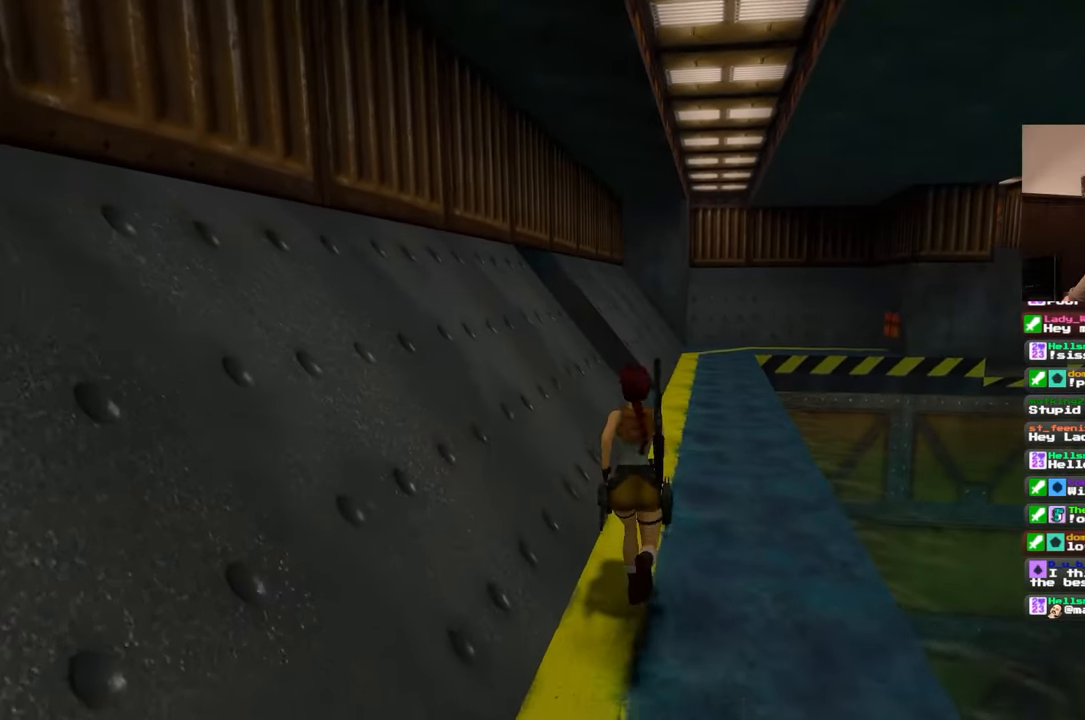
Gameplay with a controller (PlayStation layout); each line is a JSON object with the inputs held at the frame after it (dt_ms = milliseconds from this image to that frame). "events" lists button and stick changes between this image and that frame as [ms after this image, input, new state], when the widget could be followed in between. Not read: L2 L3 R2 R3.
{"dt_ms": 500, "buttons": [], "left_stick": "up", "right_stick": "center", "events": [[400, "SQUARE", "up"]]}
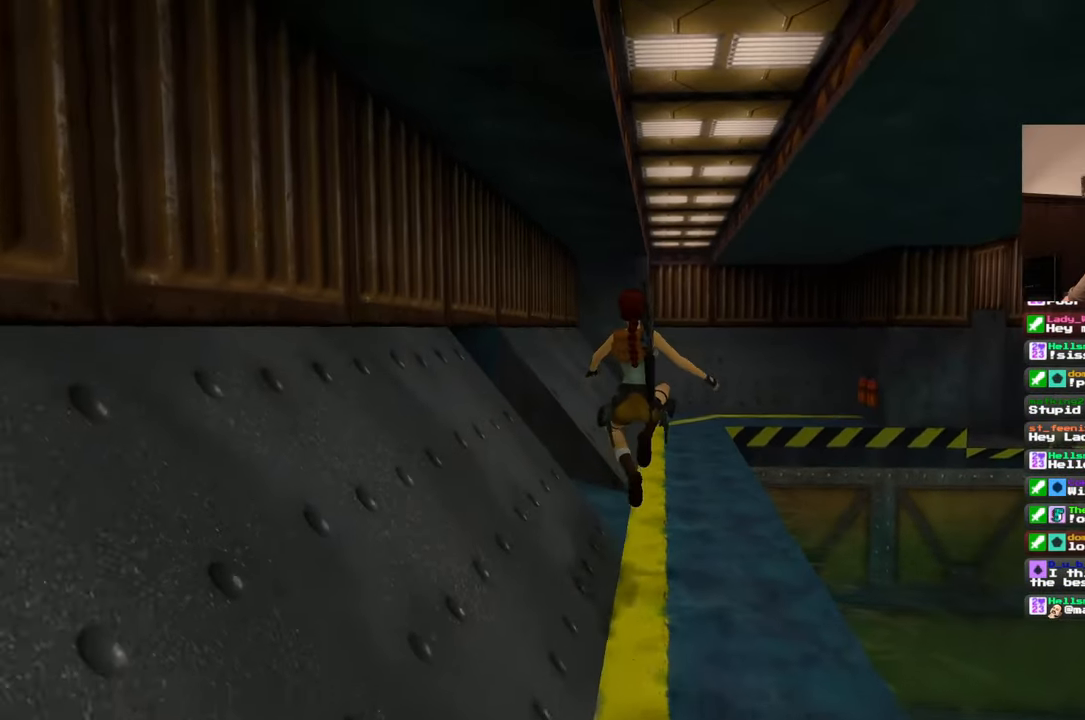
{"dt_ms": 500, "buttons": [], "left_stick": "up", "right_stick": "down-left", "events": [[317, "right_stick", "down-left"]]}
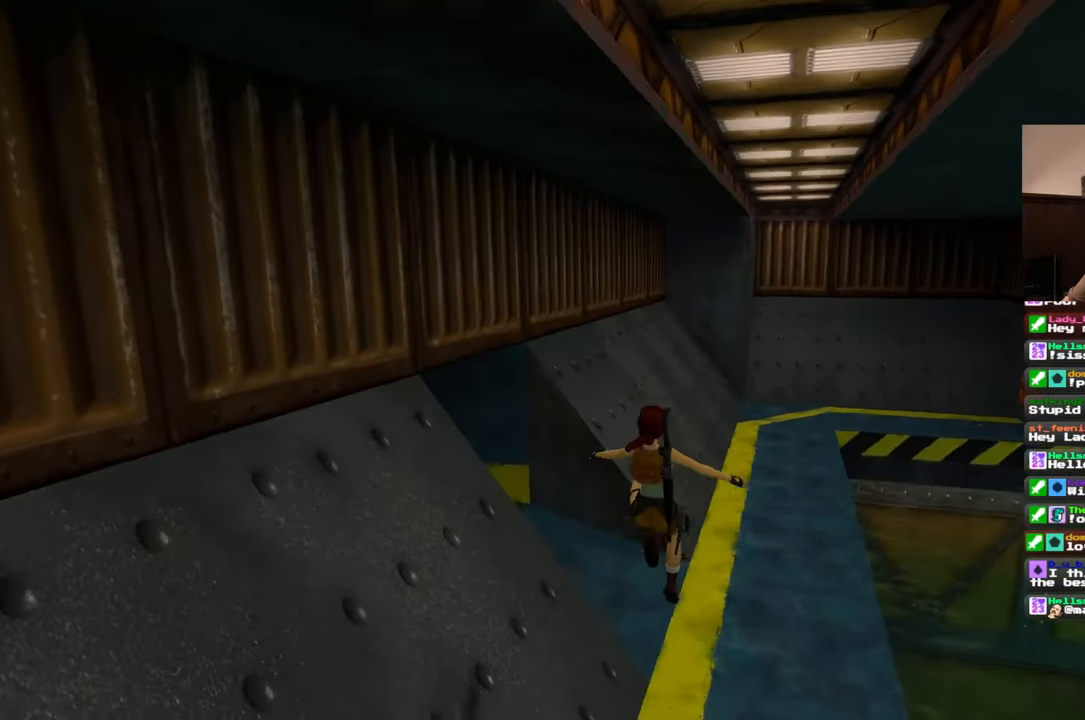
{"dt_ms": 500, "buttons": [], "left_stick": "up", "right_stick": "up-left", "events": [[133, "right_stick", "left"], [267, "right_stick", "up-left"]]}
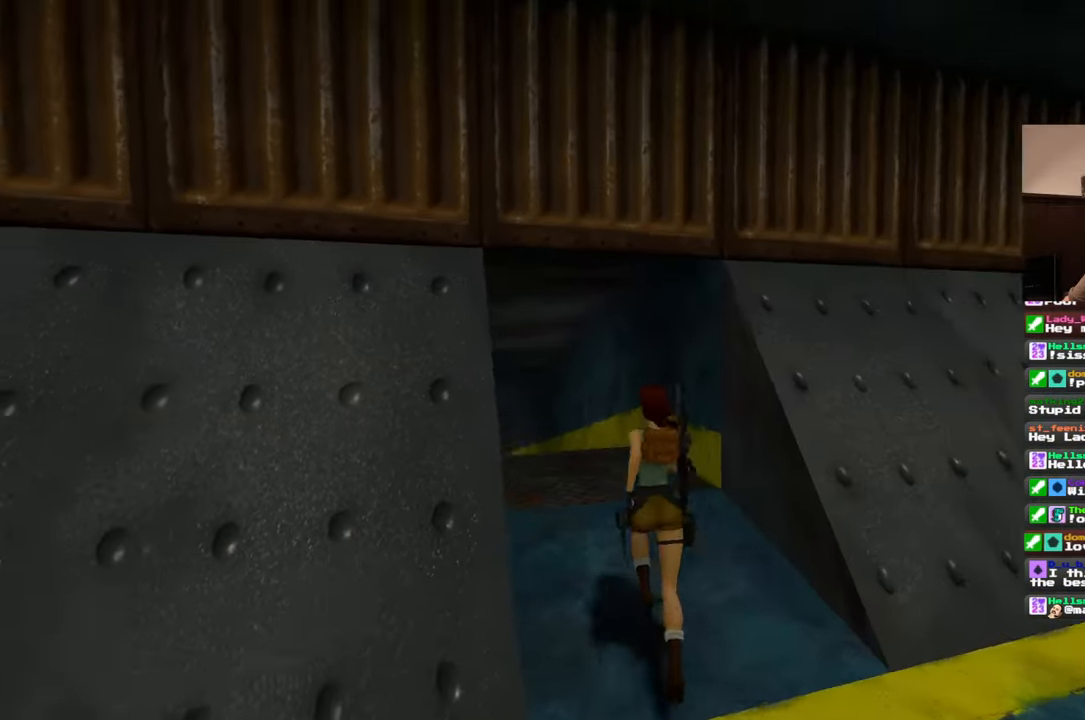
{"dt_ms": 500, "buttons": [], "left_stick": "up", "right_stick": "center", "events": [[17, "right_stick", "center"], [300, "right_stick", "left"], [433, "right_stick", "center"]]}
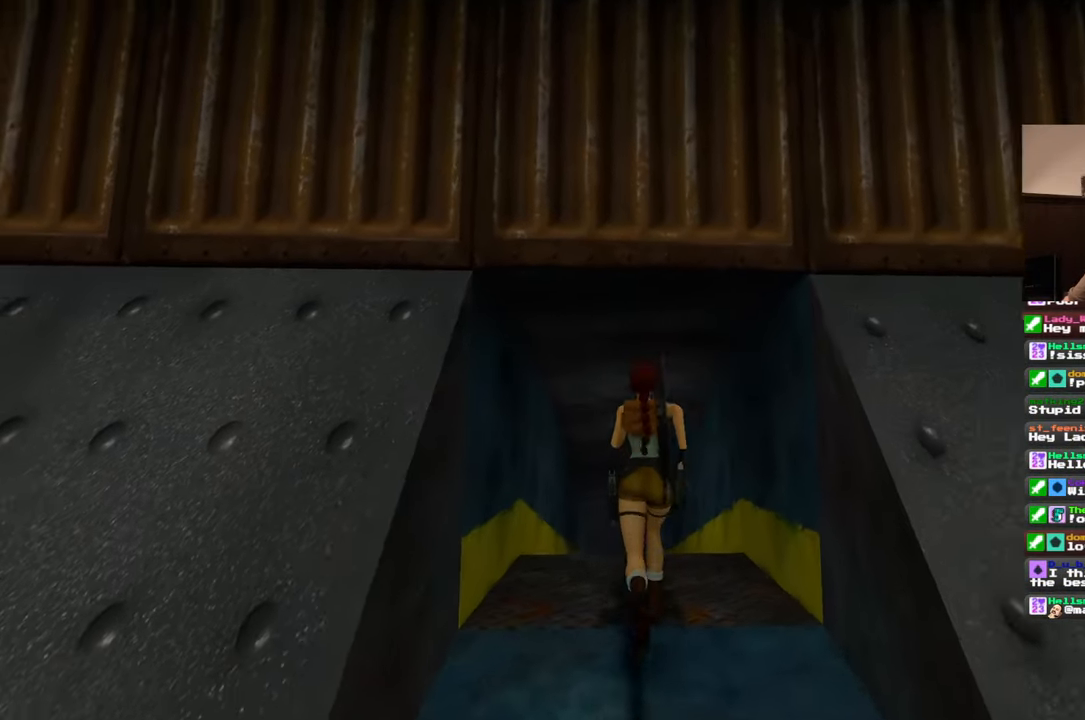
{"dt_ms": 500, "buttons": [], "left_stick": "up", "right_stick": "center", "events": [[50, "SQUARE", "down"], [483, "SQUARE", "up"]]}
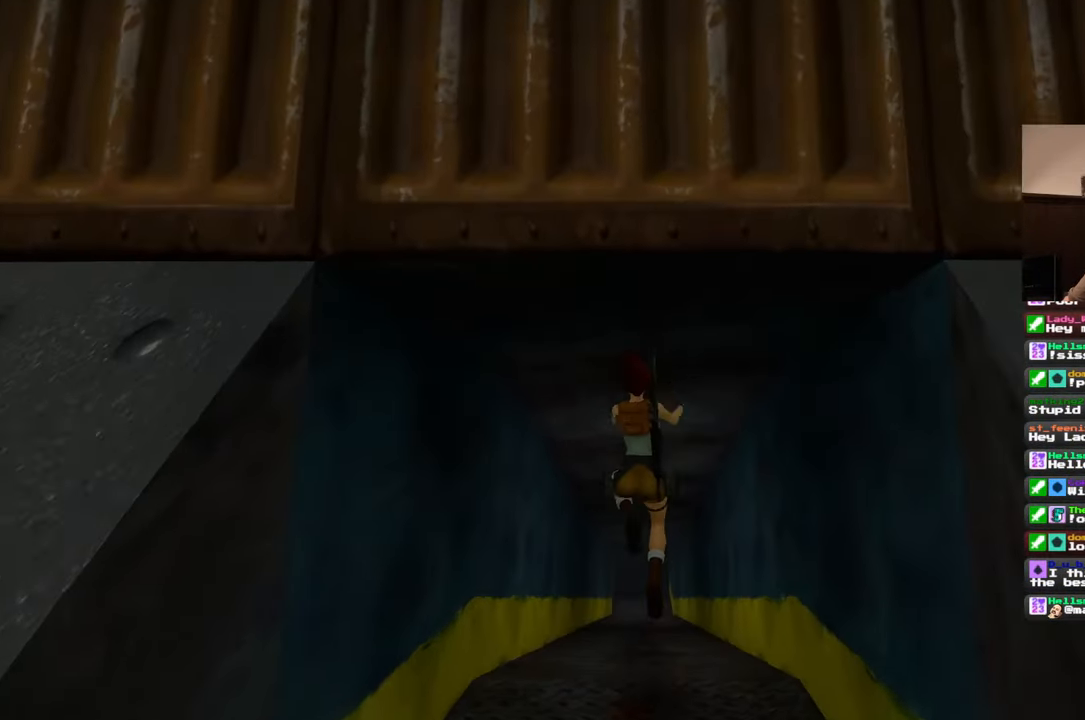
{"dt_ms": 500, "buttons": ["SQUARE"], "left_stick": "up", "right_stick": "center", "events": [[350, "SQUARE", "down"]]}
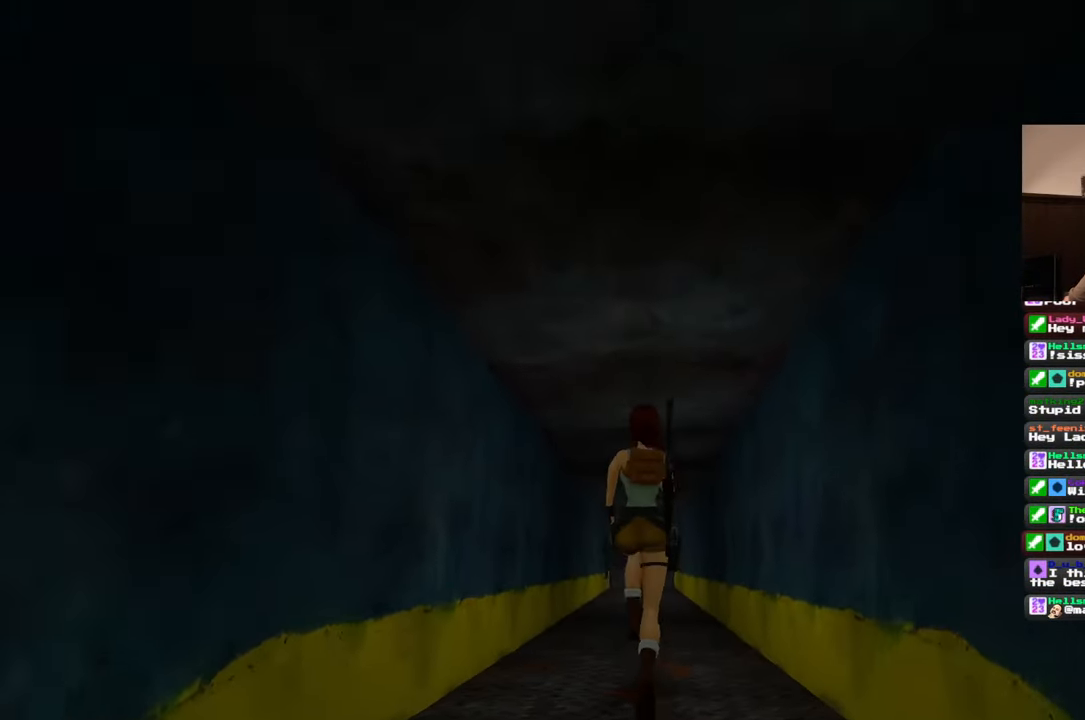
{"dt_ms": 500, "buttons": ["SQUARE"], "left_stick": "up", "right_stick": "center", "events": []}
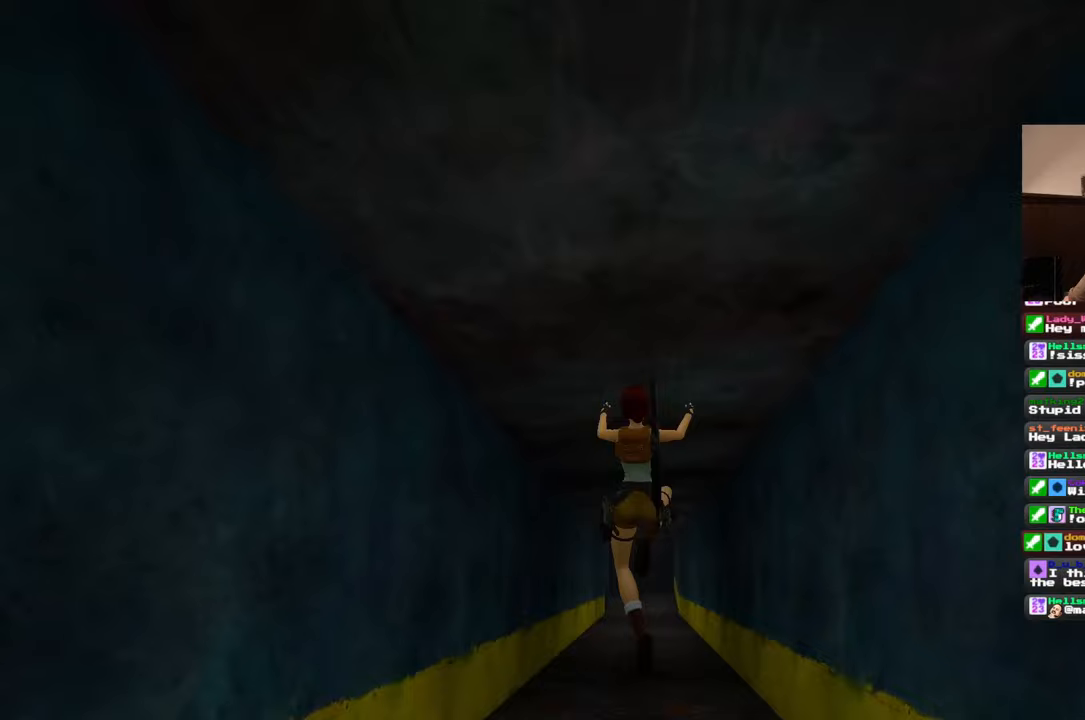
{"dt_ms": 500, "buttons": ["SQUARE"], "left_stick": "up", "right_stick": "center", "events": [[50, "SQUARE", "up"], [300, "SQUARE", "down"]]}
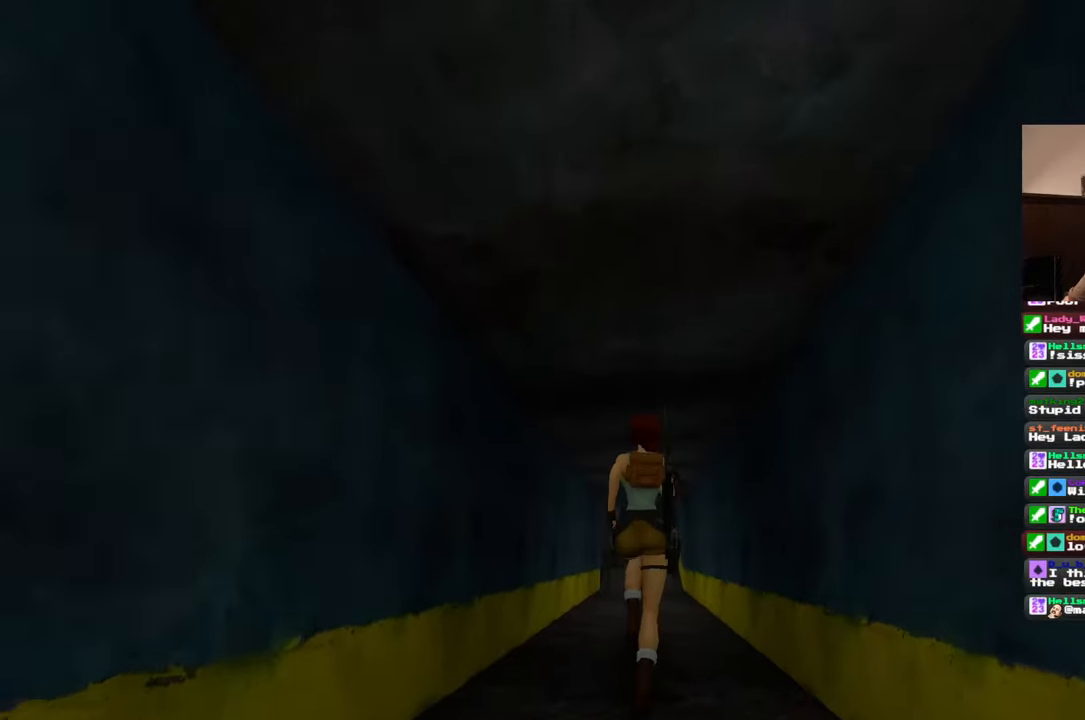
{"dt_ms": 500, "buttons": ["SQUARE"], "left_stick": "up", "right_stick": "center", "events": []}
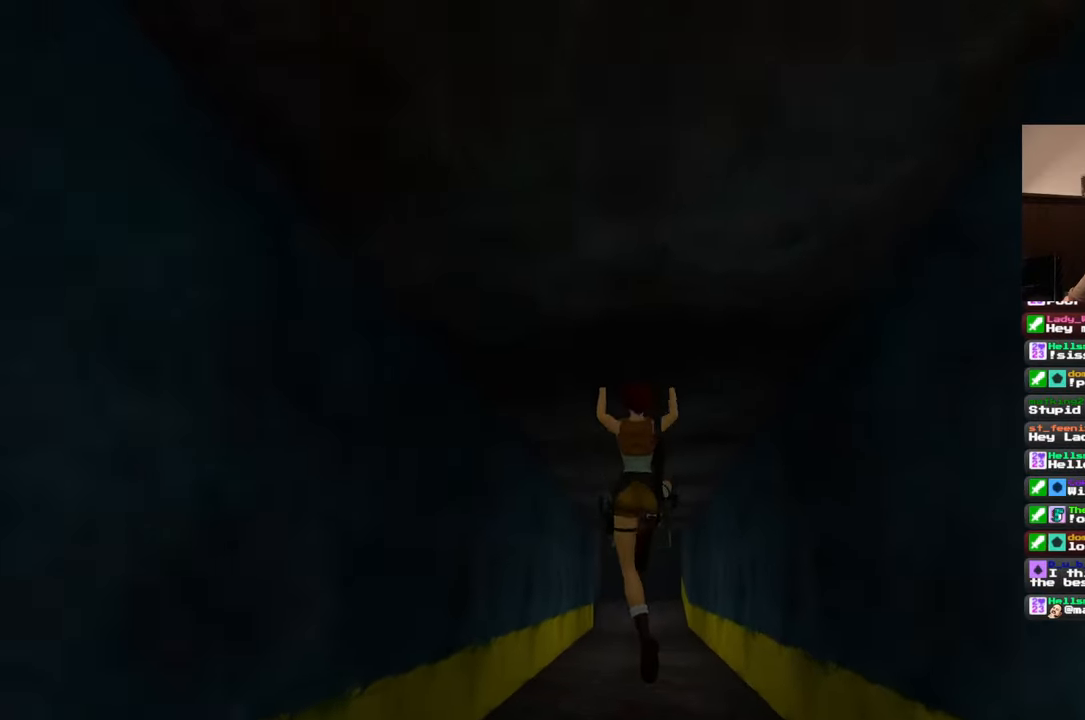
{"dt_ms": 500, "buttons": ["SQUARE"], "left_stick": "up", "right_stick": "center", "events": [[67, "SQUARE", "up"], [283, "SQUARE", "down"]]}
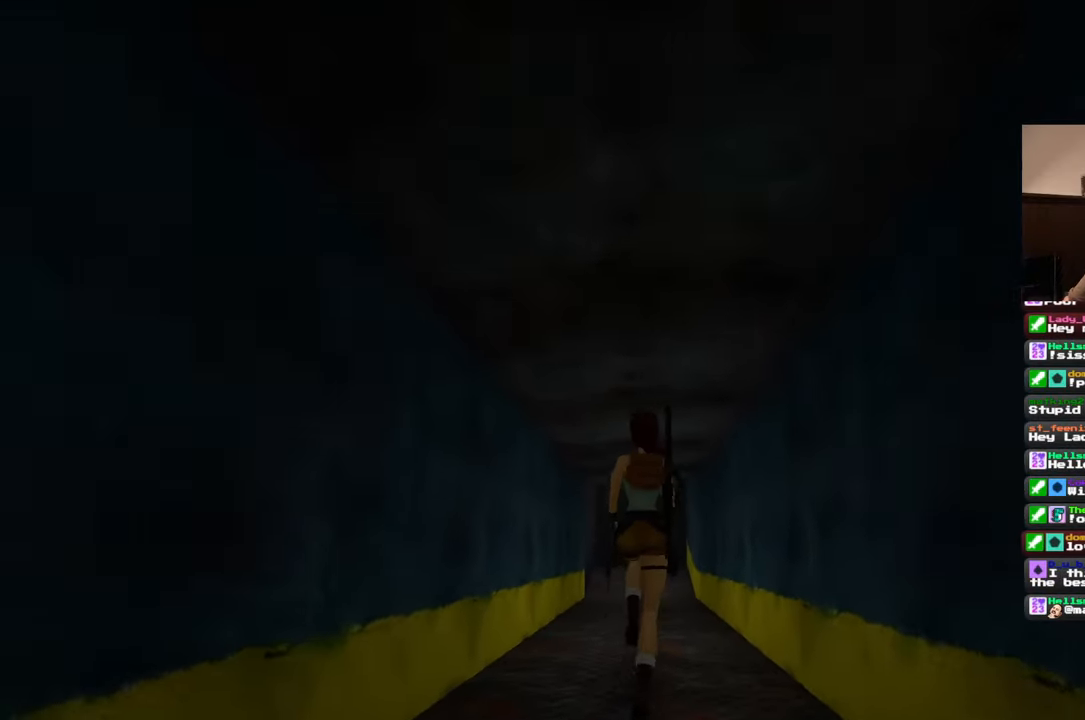
{"dt_ms": 500, "buttons": ["SQUARE"], "left_stick": "up", "right_stick": "center", "events": []}
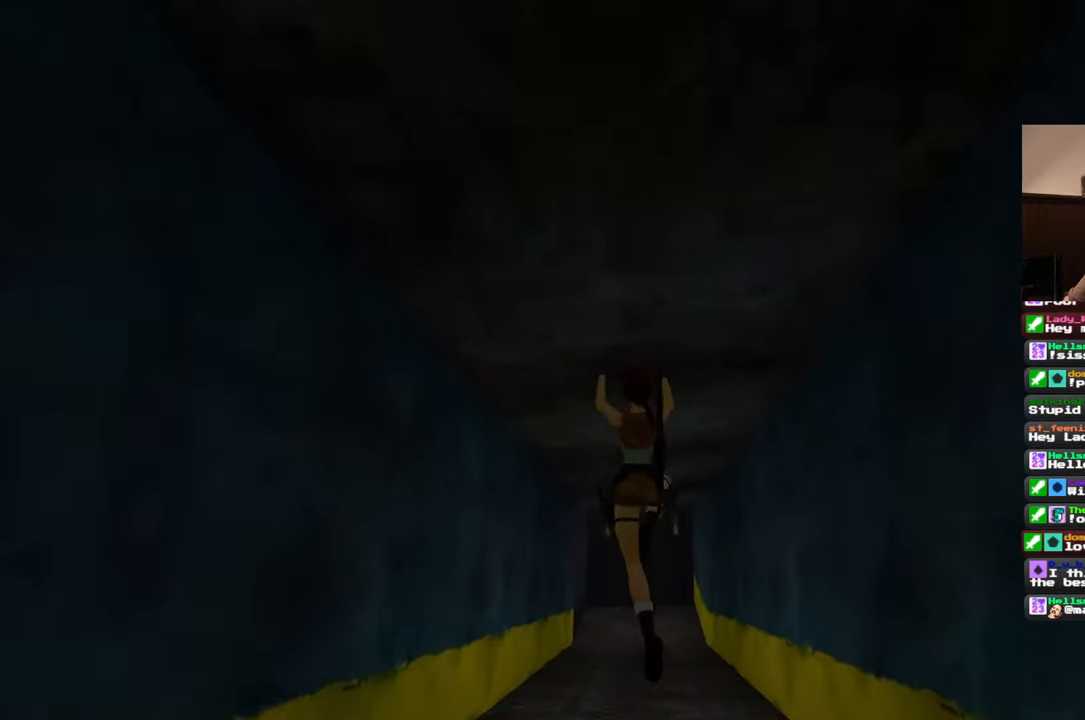
{"dt_ms": 500, "buttons": ["SQUARE"], "left_stick": "up", "right_stick": "center", "events": [[17, "SQUARE", "up"], [333, "SQUARE", "down"]]}
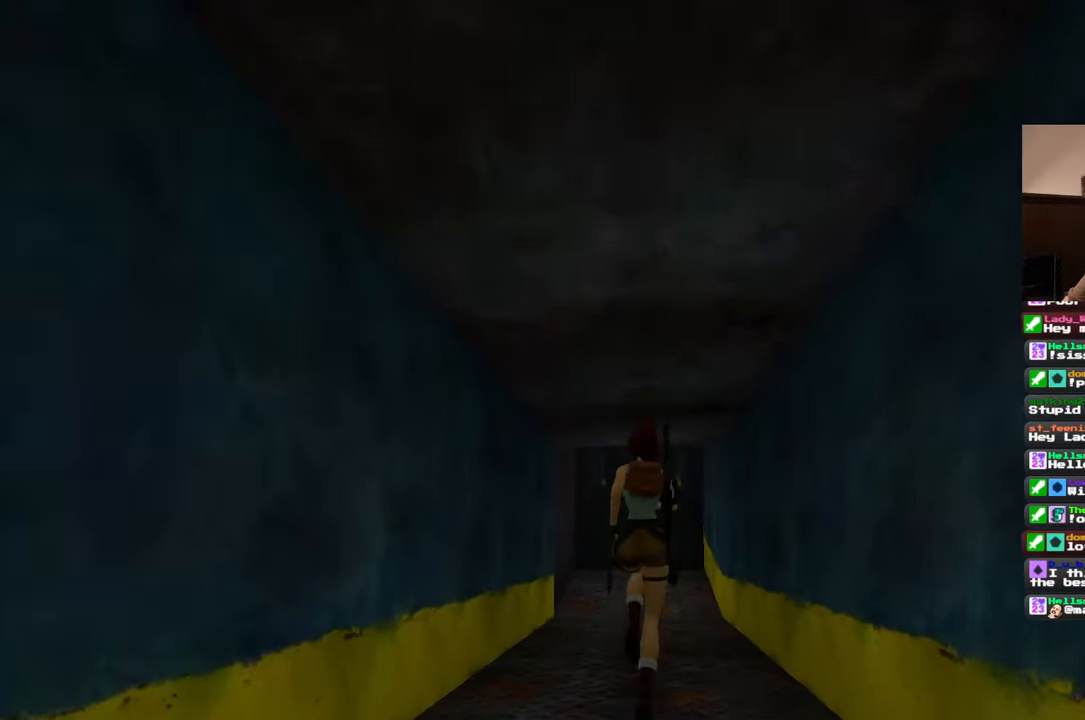
{"dt_ms": 500, "buttons": [], "left_stick": "up", "right_stick": "center", "events": [[467, "SQUARE", "up"]]}
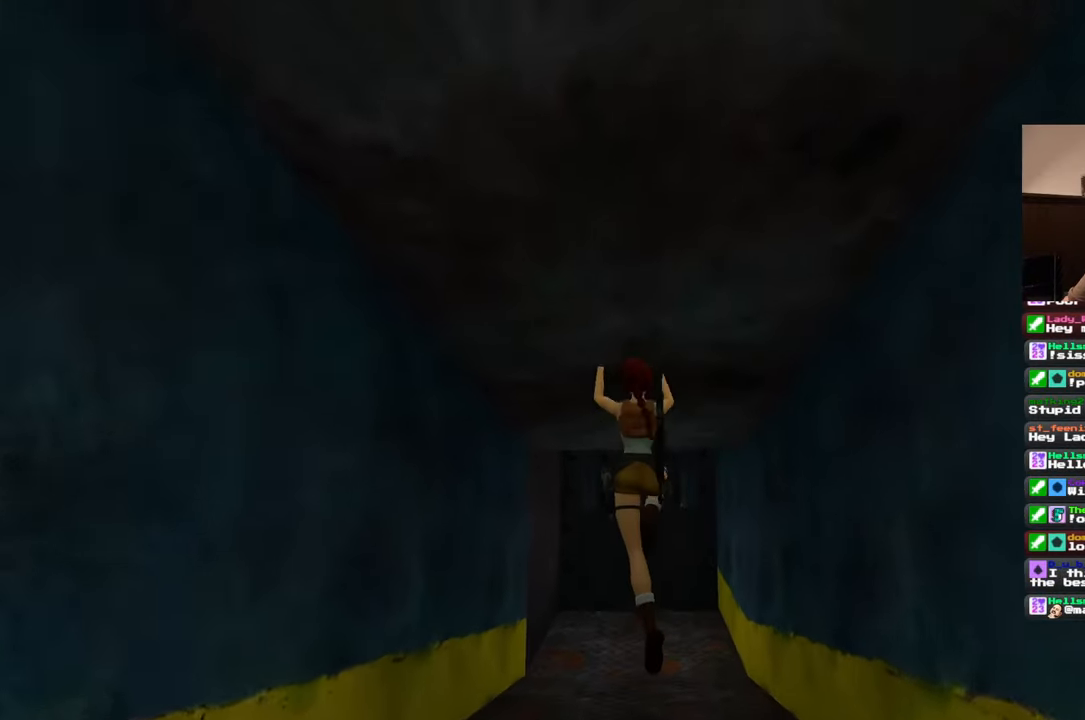
{"dt_ms": 500, "buttons": [], "left_stick": "up-left", "right_stick": "center", "events": [[483, "left_stick", "up-left"]]}
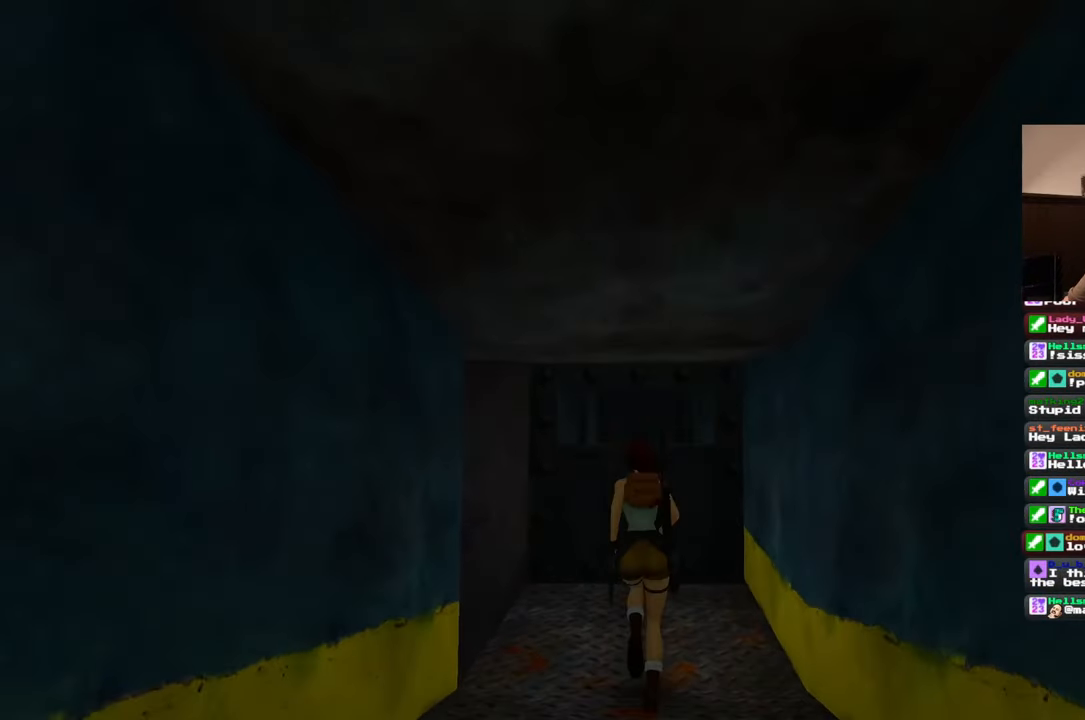
{"dt_ms": 500, "buttons": [], "left_stick": "up-left", "right_stick": "center", "events": []}
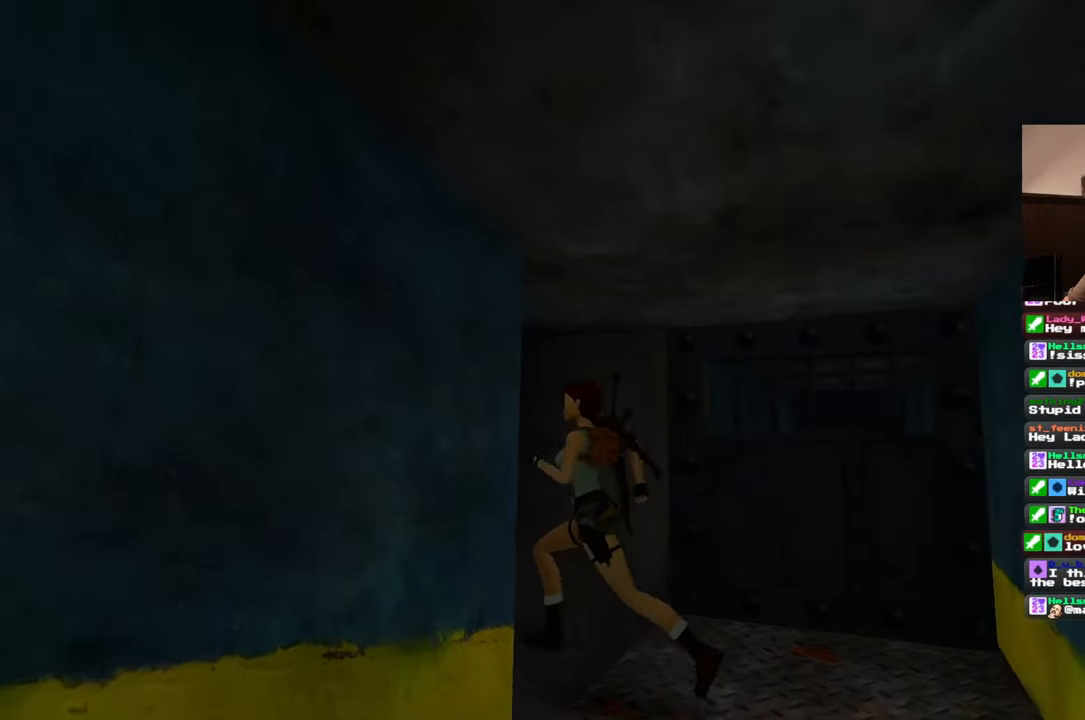
{"dt_ms": 500, "buttons": [], "left_stick": "center", "right_stick": "center"}
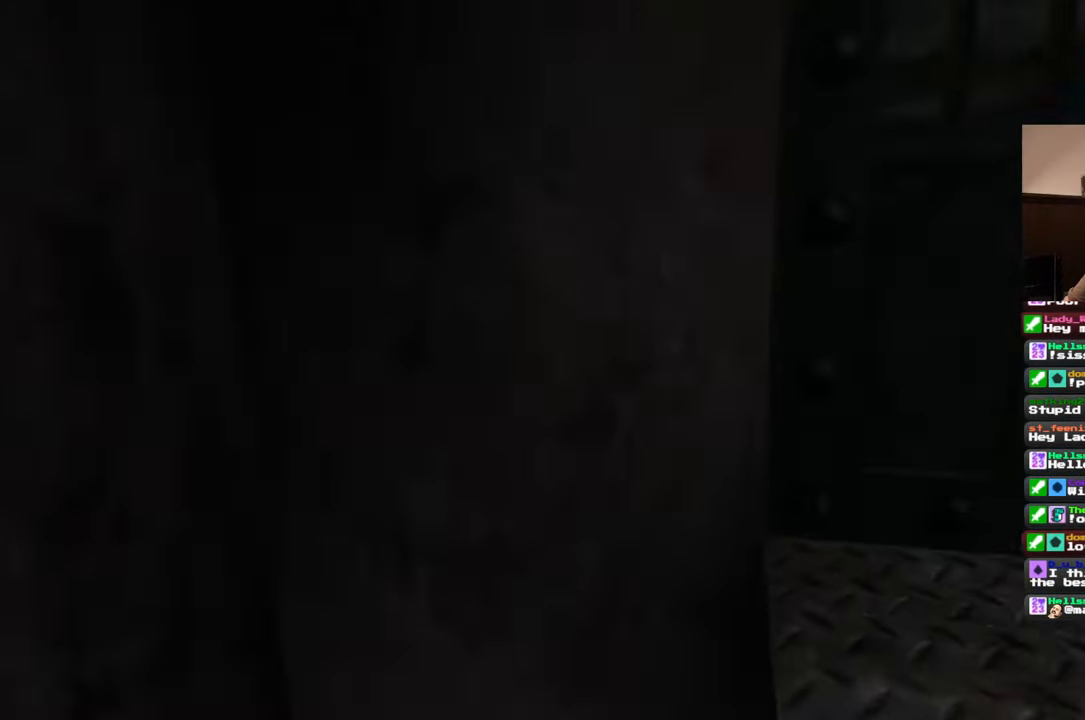
{"dt_ms": 500, "buttons": [], "left_stick": "center", "right_stick": "center"}
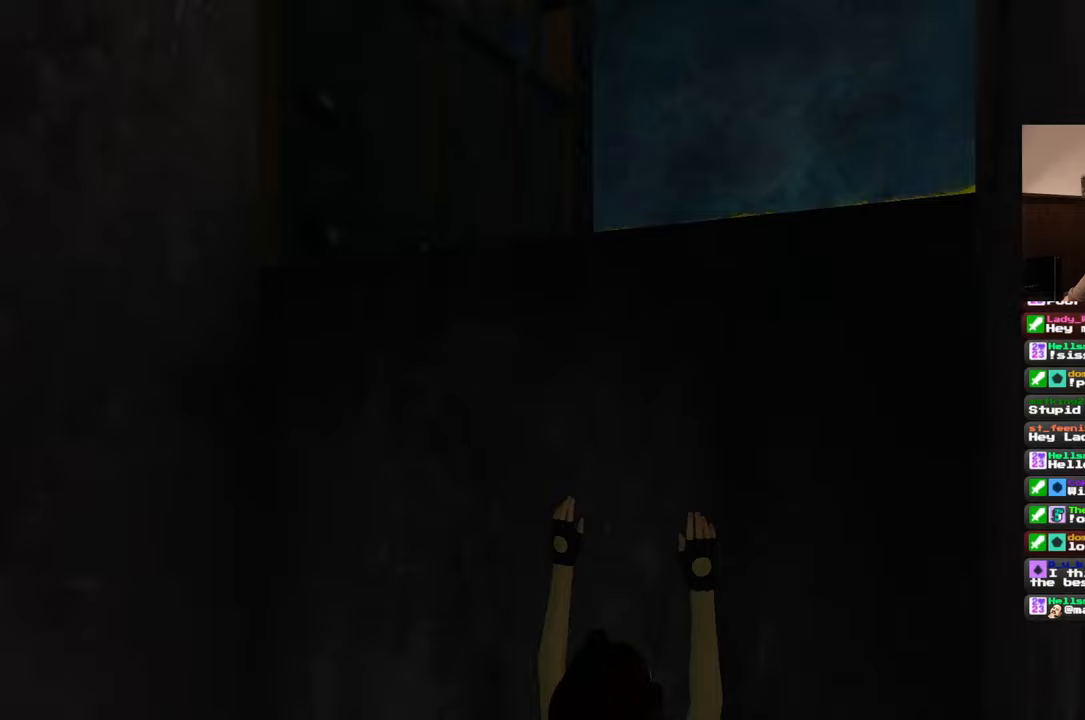
{"dt_ms": 500, "buttons": [], "left_stick": "down-left", "right_stick": "left", "events": [[100, "right_stick", "left"], [167, "left_stick", "down-left"]]}
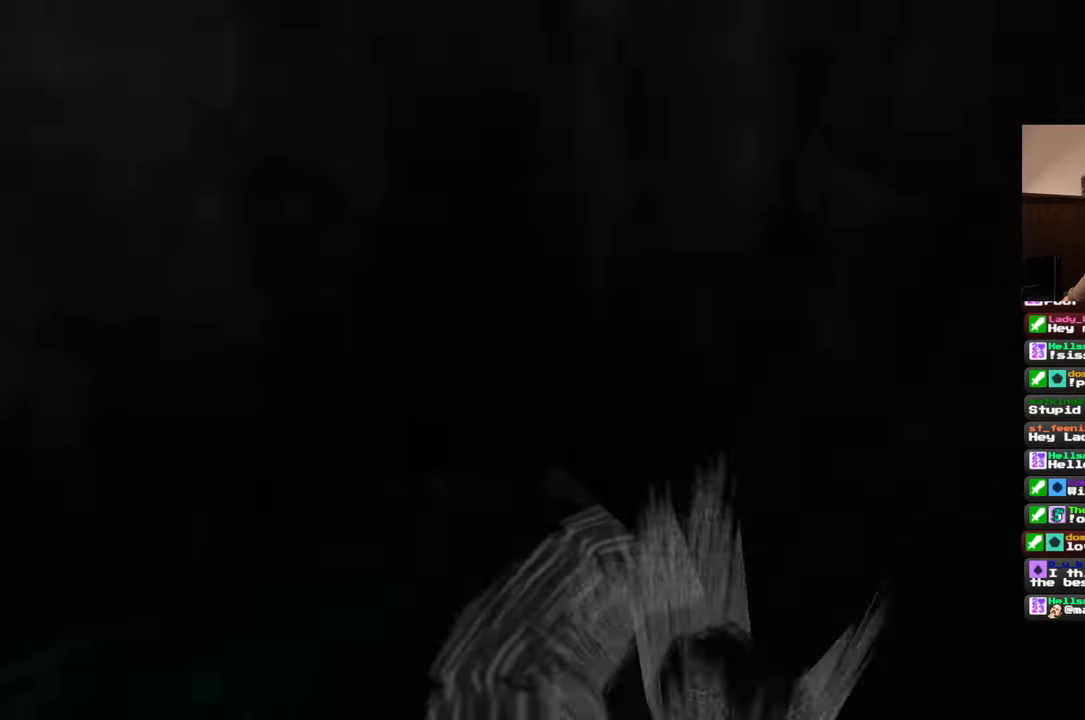
{"dt_ms": 500, "buttons": [], "left_stick": "left", "right_stick": "left", "events": [[100, "left_stick", "left"]]}
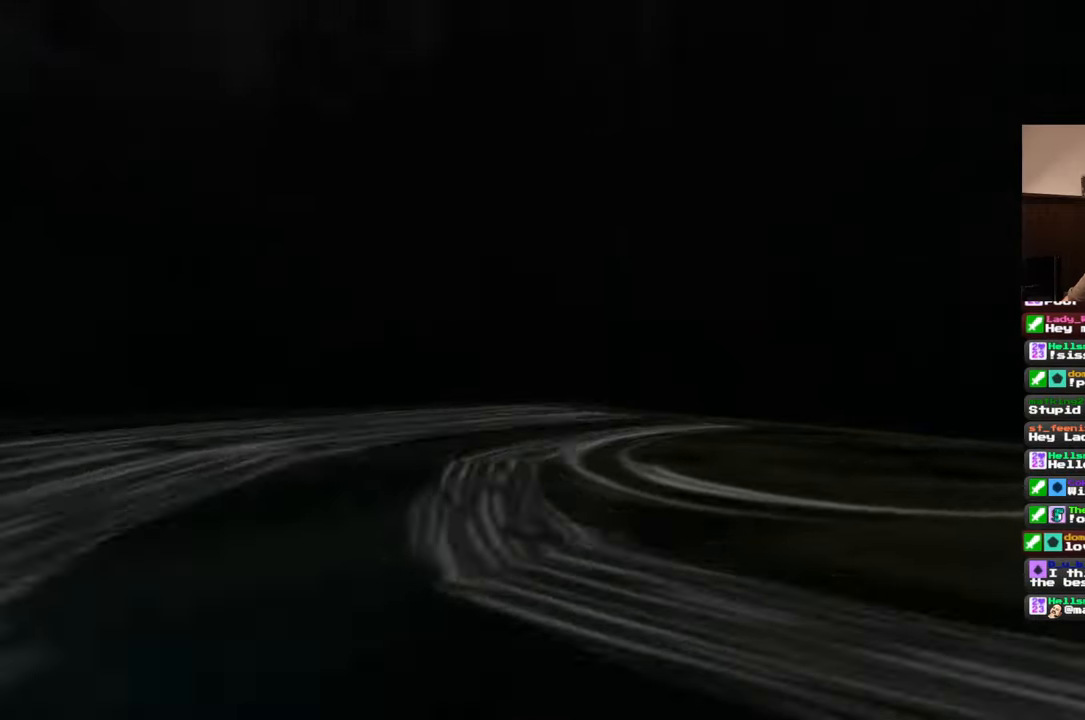
{"dt_ms": 1000, "buttons": [], "left_stick": "up", "right_stick": "center"}
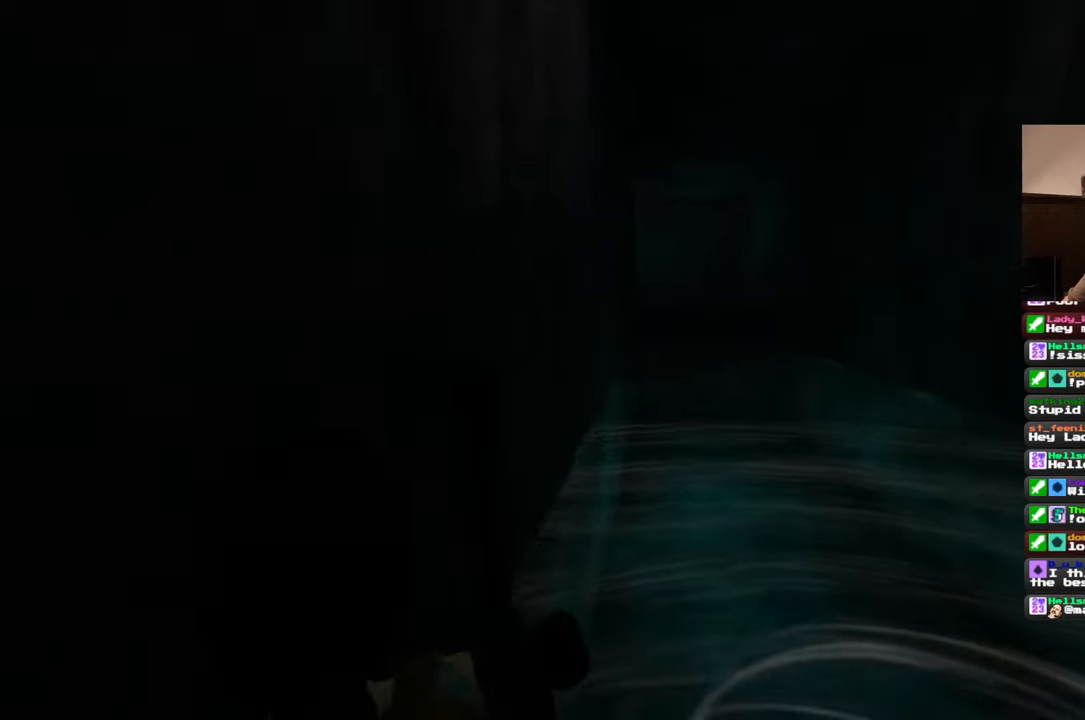
{"dt_ms": 500, "buttons": [], "left_stick": "up", "right_stick": "center", "events": [[150, "right_stick", "right"], [200, "right_stick", "center"]]}
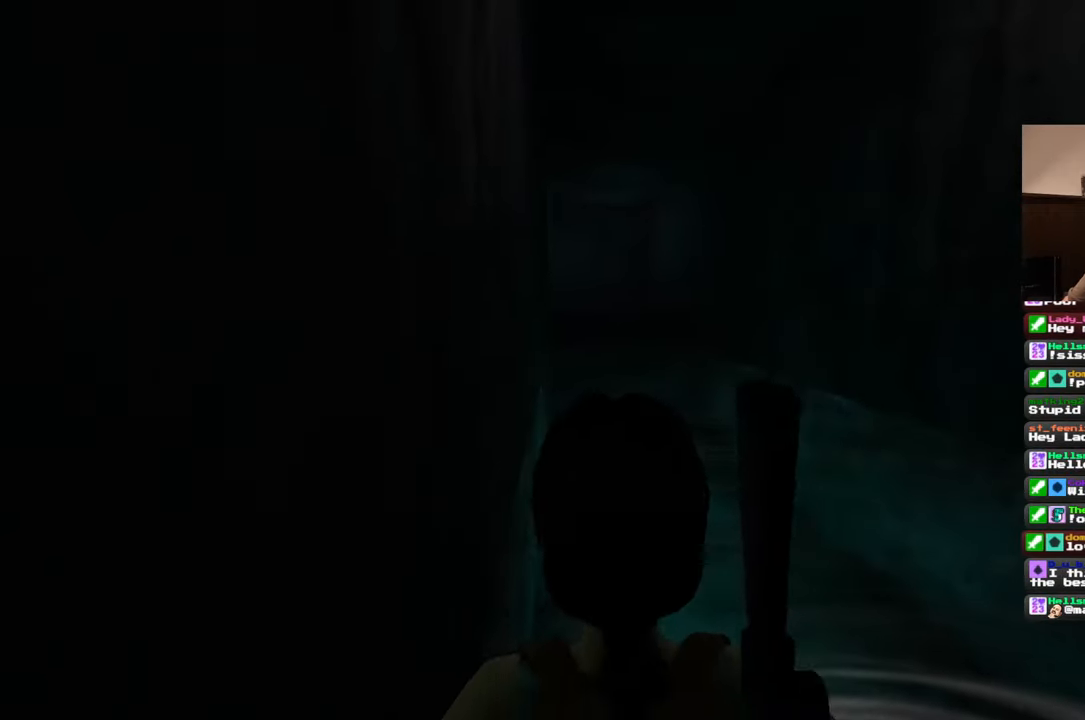
{"dt_ms": 500, "buttons": ["SQUARE"], "left_stick": "up", "right_stick": "center", "events": [[67, "SQUARE", "down"]]}
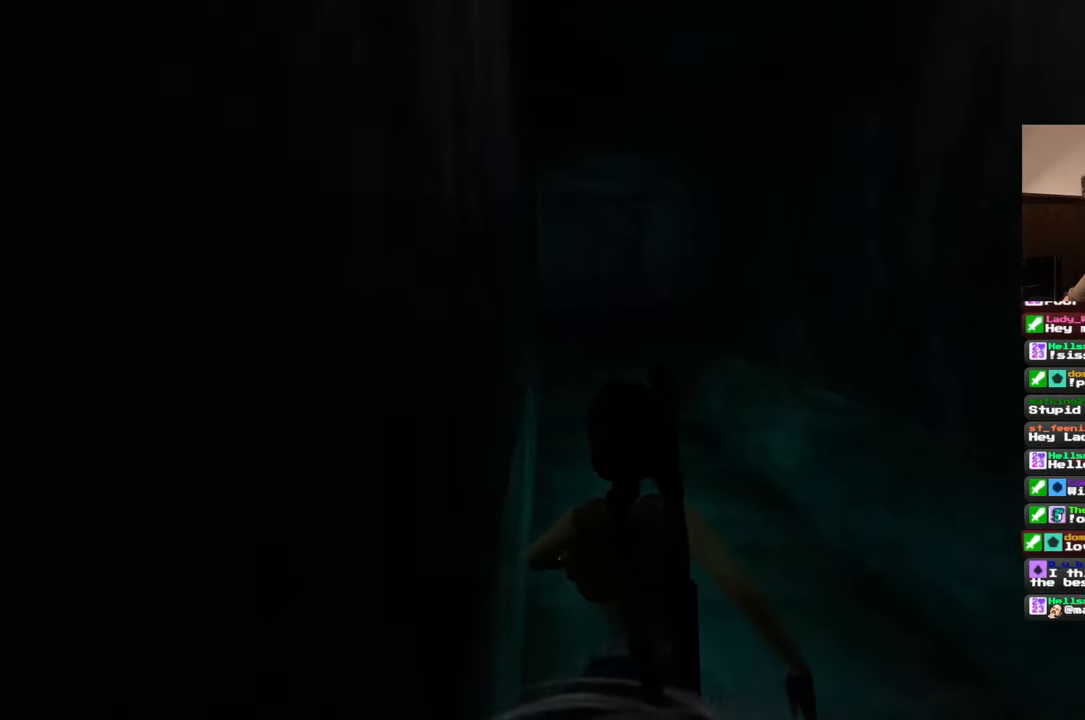
{"dt_ms": 500, "buttons": [], "left_stick": "up", "right_stick": "up-left", "events": [[67, "SQUARE", "up"], [500, "right_stick", "up-left"]]}
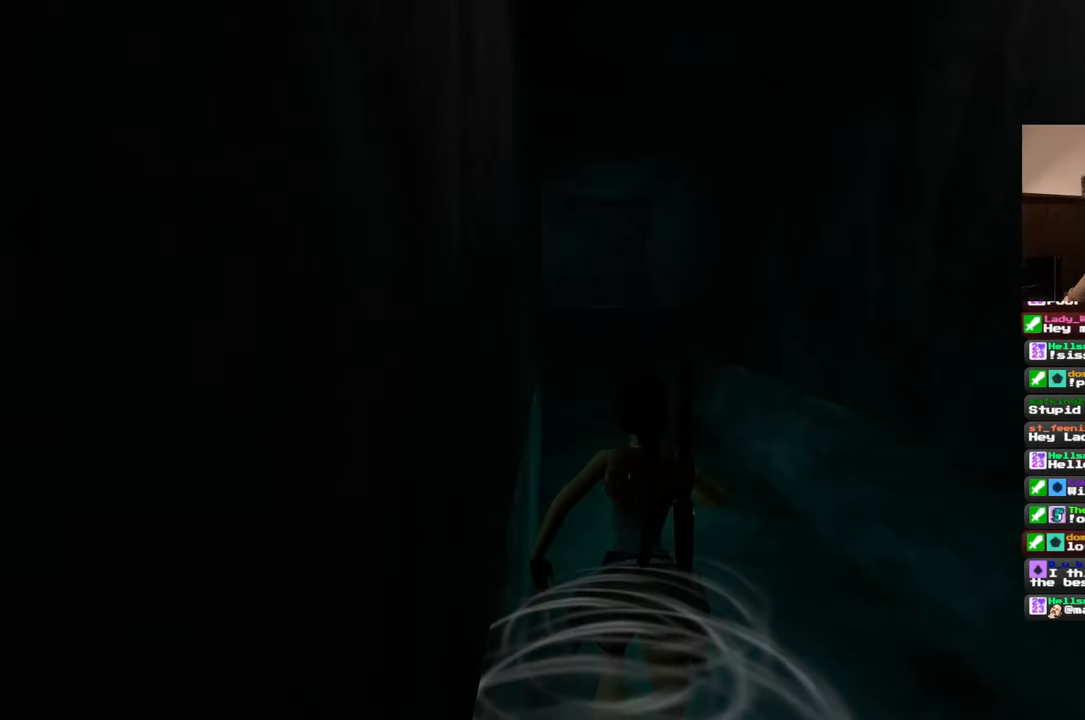
{"dt_ms": 500, "buttons": [], "left_stick": "up", "right_stick": "center", "events": [[100, "right_stick", "center"]]}
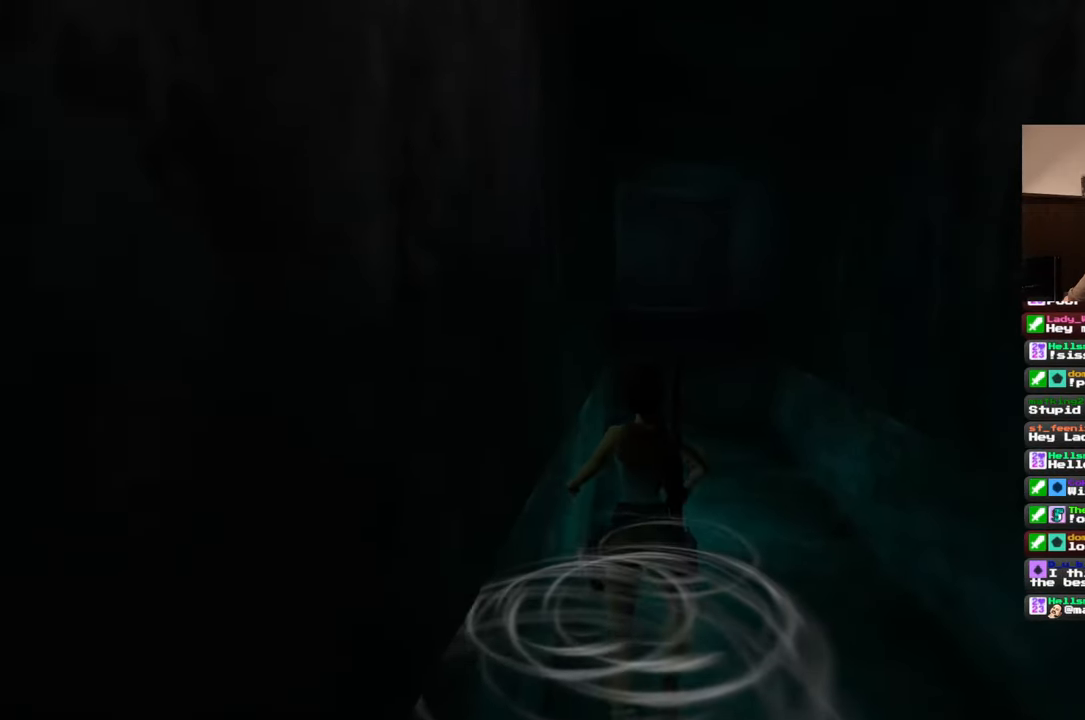
{"dt_ms": 500, "buttons": [], "left_stick": "up", "right_stick": "center", "events": []}
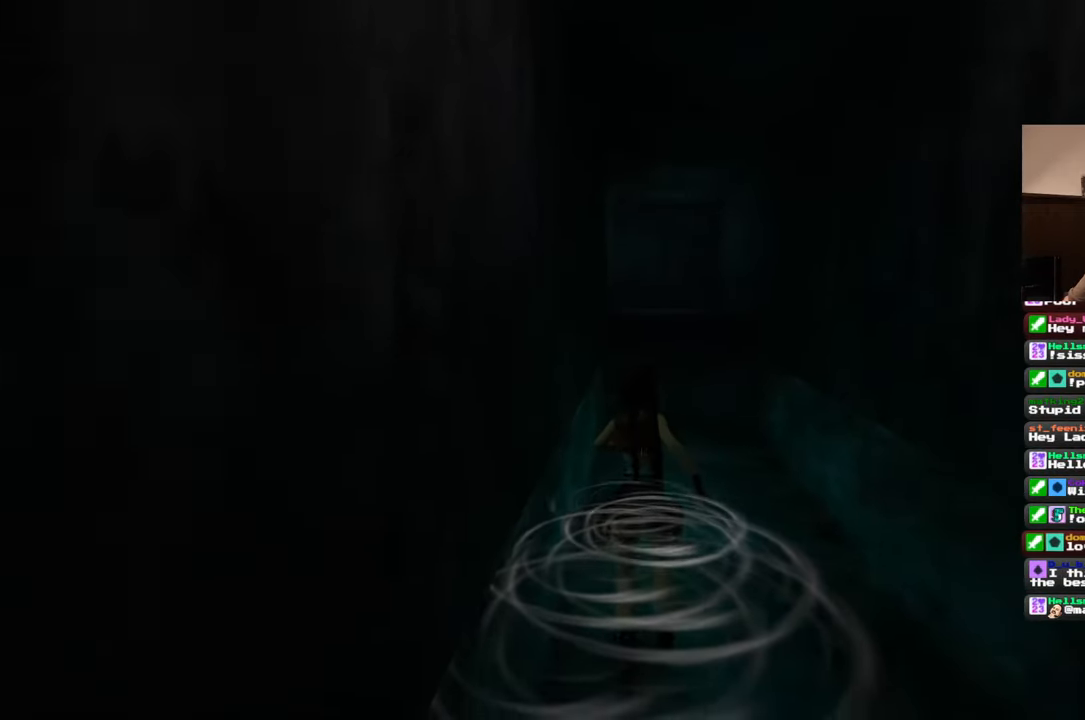
{"dt_ms": 1000, "buttons": [], "left_stick": "up", "right_stick": "center", "events": [[483, "right_stick", "down"], [567, "right_stick", "center"]]}
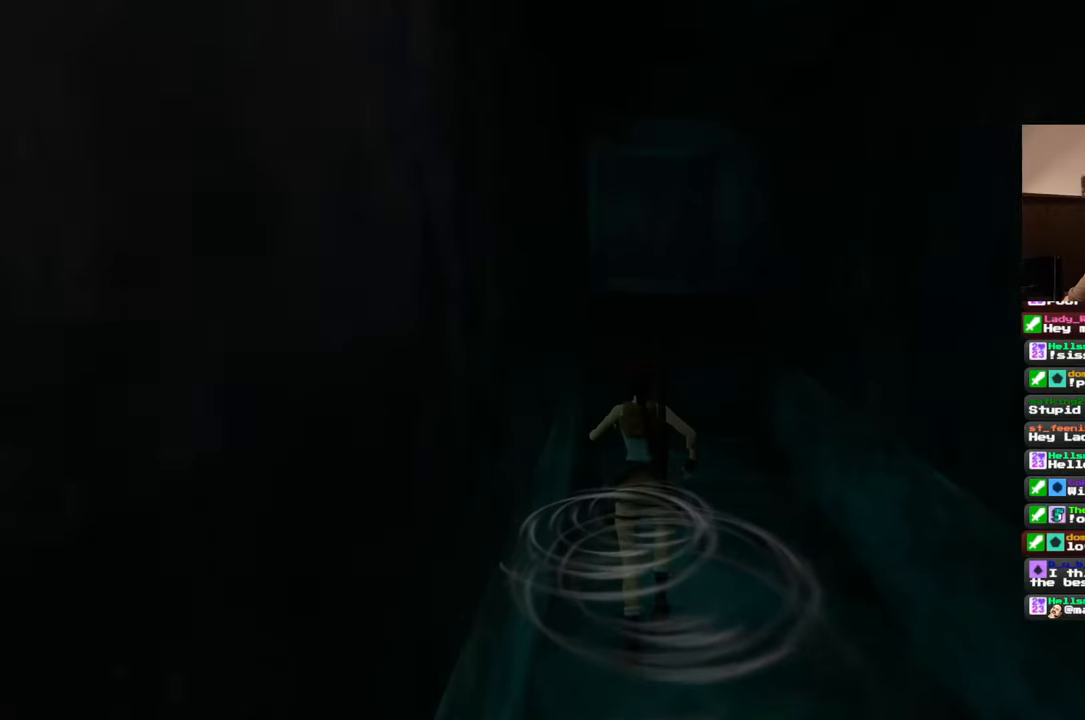
{"dt_ms": 500, "buttons": [], "left_stick": "up", "right_stick": "center", "events": []}
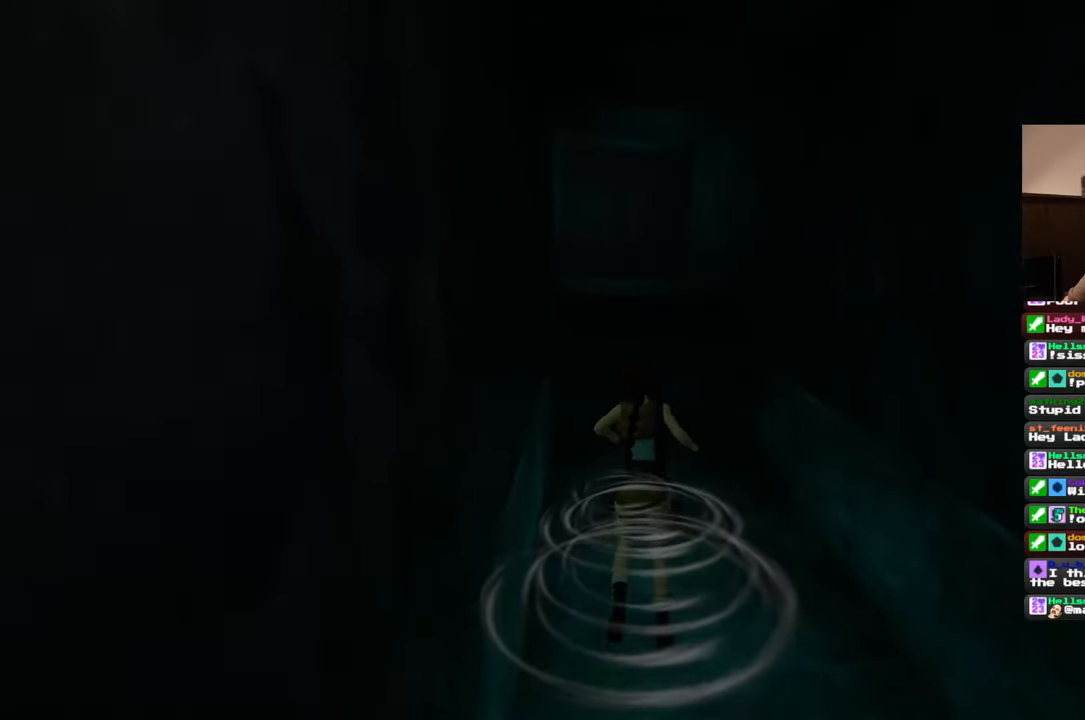
{"dt_ms": 500, "buttons": [], "left_stick": "up", "right_stick": "center", "events": []}
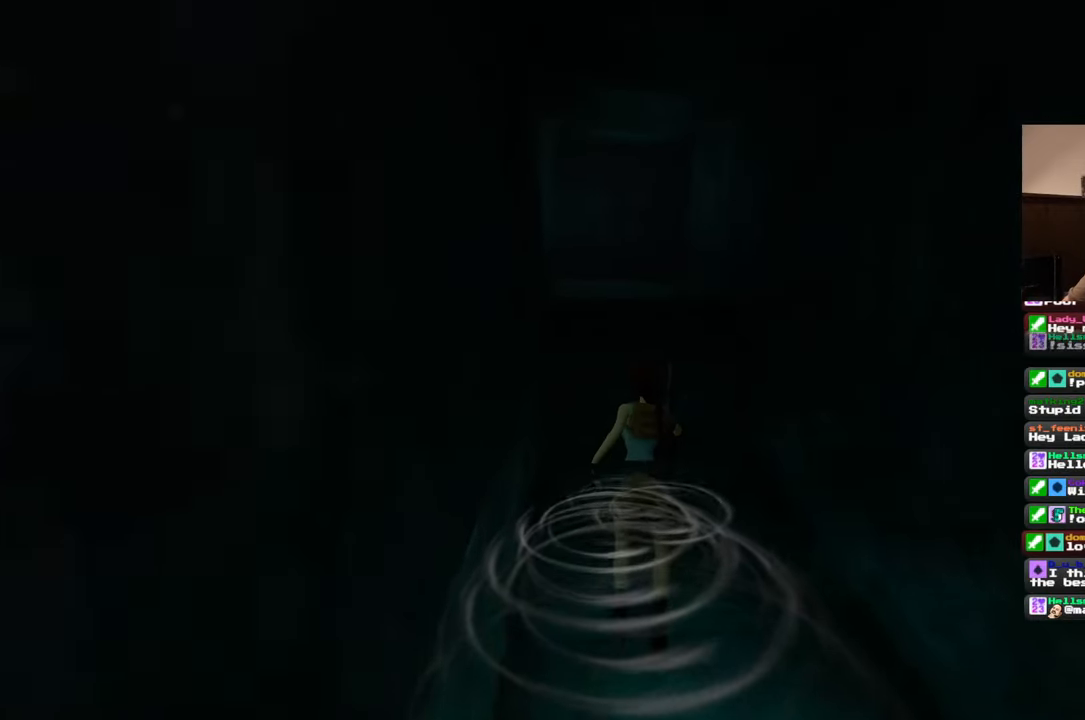
{"dt_ms": 500, "buttons": [], "left_stick": "up", "right_stick": "center", "events": []}
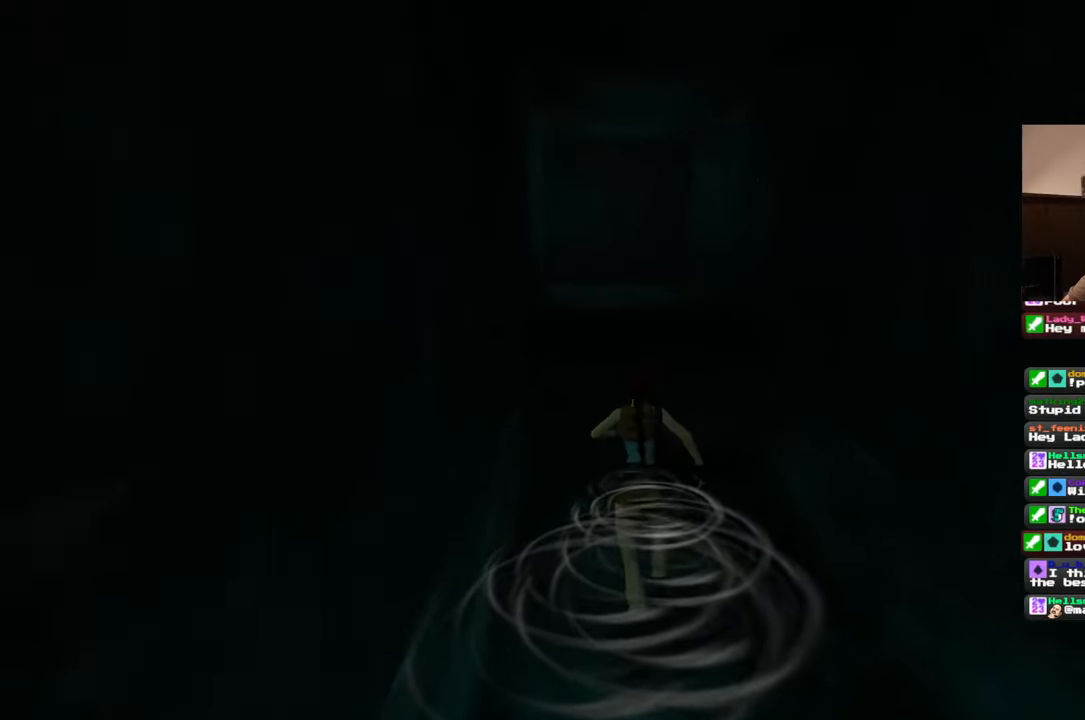
{"dt_ms": 500, "buttons": [], "left_stick": "up", "right_stick": "center", "events": []}